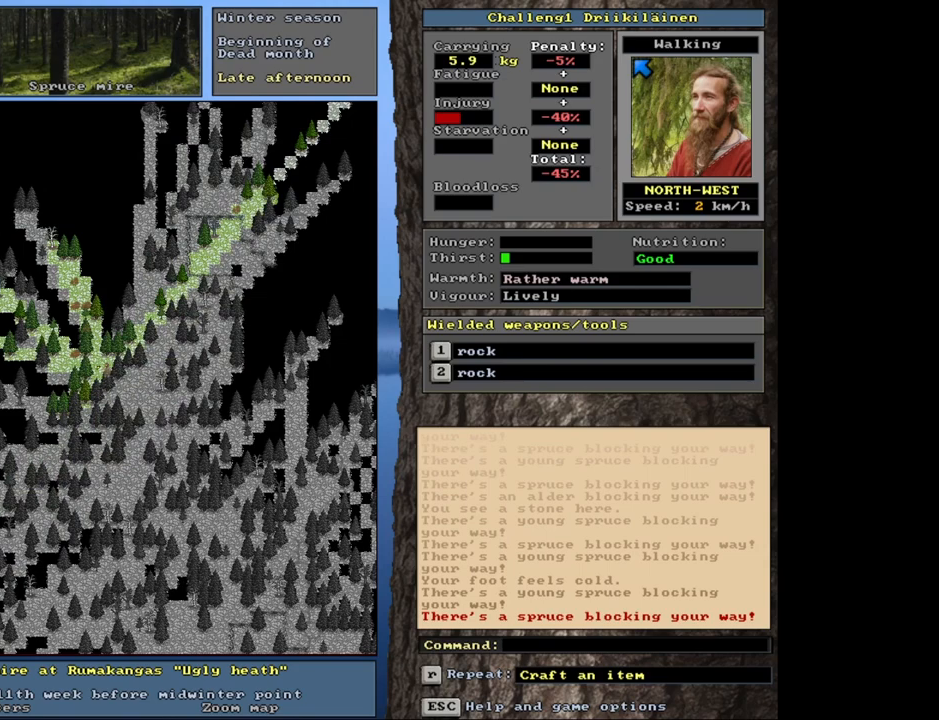
Gameplay with keyboard and mouse; each line is a JSON object with the keys and mouse buttons held at the frame after it. "events" lists presses ("down") and releases ("up") of "1", "2", "3", "4", "5", "6", "a", "alt", "b", "backspace", "c", "caps_lock", "ctrl", "d", "down", "e", "escape", "f", "f1", "f10", "f11", "f12", "f2", "f3", "f4", "f5", "f6", "f8", "f9", "g", "h", "left", "n", "num0", "num1", "num2", "num3", "num4", "num5", "num6", "num7", "num8", "num9", "q", "r", "right", "s", "shift", "space", "super", "t", "tab", "tilde", "up", "v", "w", "x", "y", "z", "mouse_left", "mouse_wheel", "mouse_right", "mouse_mb4" and "mouse_mb5" between this image and that frame as [ms after this image, input, new state], when the widget could be followed in between. "mouse_left", "mouse_wheel", "mouse_right", "mouse_mb4", "mouse_mb5" = the "left", "wheel", "right", "mb4", "mb5" buttons of the "mouse" list. No other keys are recorded. "wheel" means that the mouse wheel is clicked or scrolled. Mouse movement is not recorded. Not read: 7 f7 j m u.
{"keys": ["ctrl", "num8"], "mouse": [], "events": [[67, "num7", "down"], [167, "num7", "up"], [450, "num8", "down"]]}
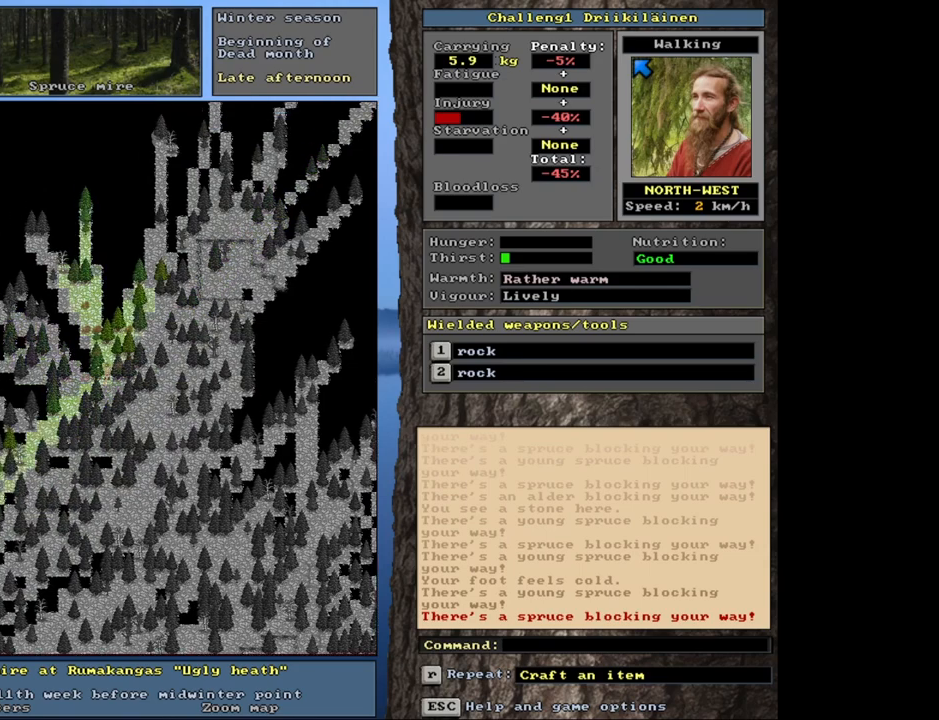
{"keys": ["ctrl"], "mouse": [], "events": [[67, "num8", "up"], [183, "num8", "down"], [317, "num8", "up"], [333, "num7", "down"], [450, "num7", "up"]]}
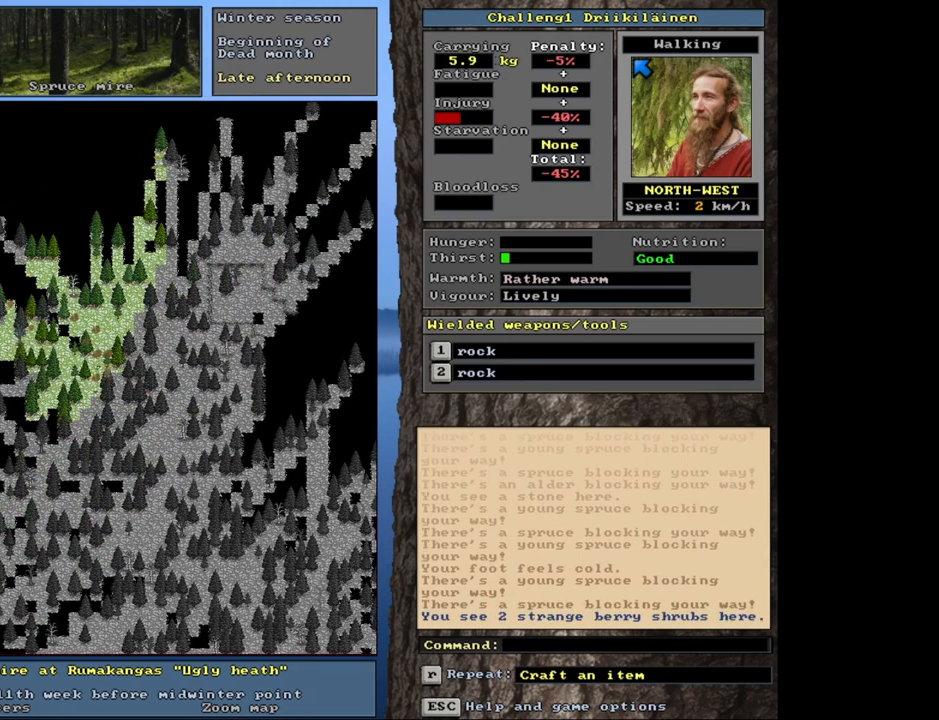
{"keys": ["ctrl", "num8"], "mouse": [], "events": [[67, "num7", "down"], [167, "num7", "up"], [483, "num8", "down"]]}
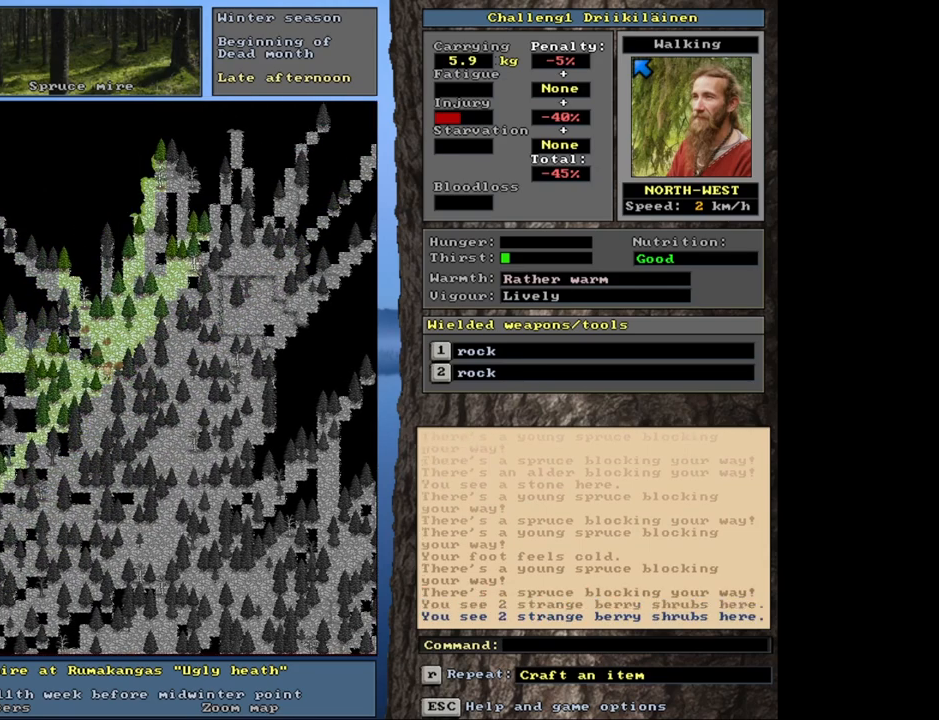
{"keys": ["ctrl", "num8"], "mouse": [], "events": [[117, "num8", "up"], [150, "num7", "down"], [283, "num7", "up"], [417, "num8", "down"]]}
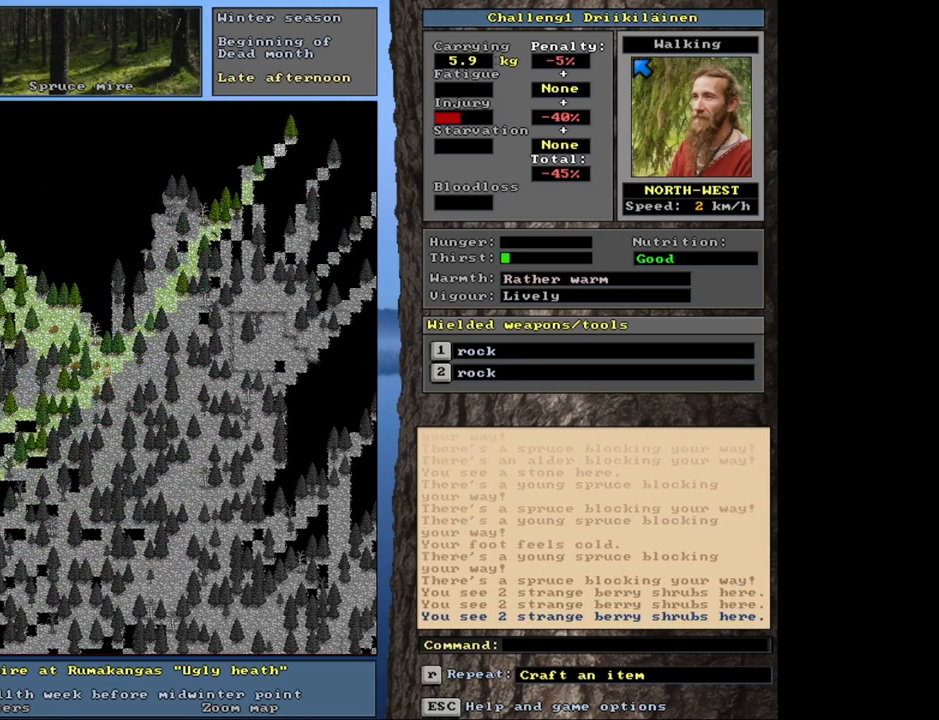
{"keys": ["ctrl", "num7"], "mouse": [], "events": [[33, "num7", "down"], [50, "num8", "up"], [167, "num7", "up"], [300, "num8", "down"], [417, "num7", "down"], [433, "num8", "up"]]}
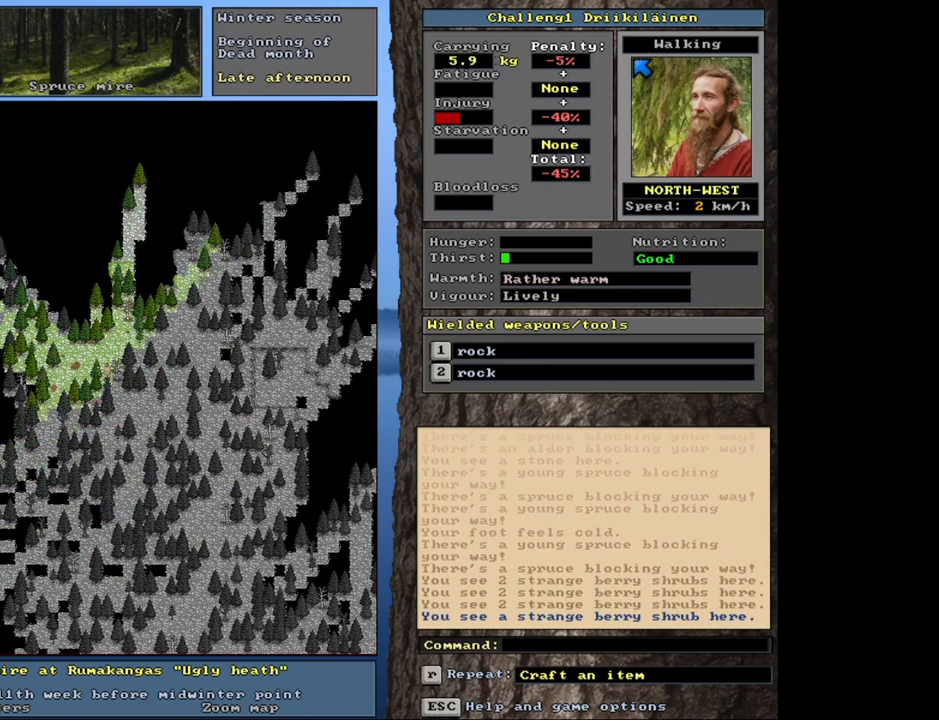
{"keys": ["ctrl"], "mouse": [], "events": [[67, "num7", "up"], [217, "num8", "down"], [333, "num7", "down"], [350, "num8", "up"], [467, "num7", "up"]]}
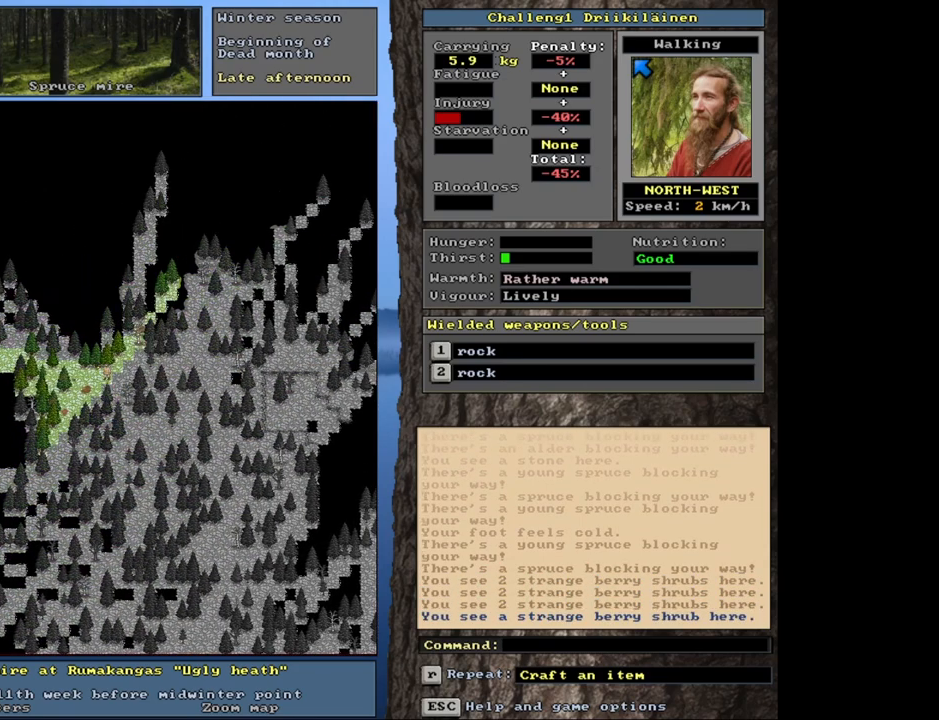
{"keys": ["ctrl", "num4"], "mouse": [], "events": [[200, "num4", "down"], [317, "num4", "up"], [400, "num4", "down"]]}
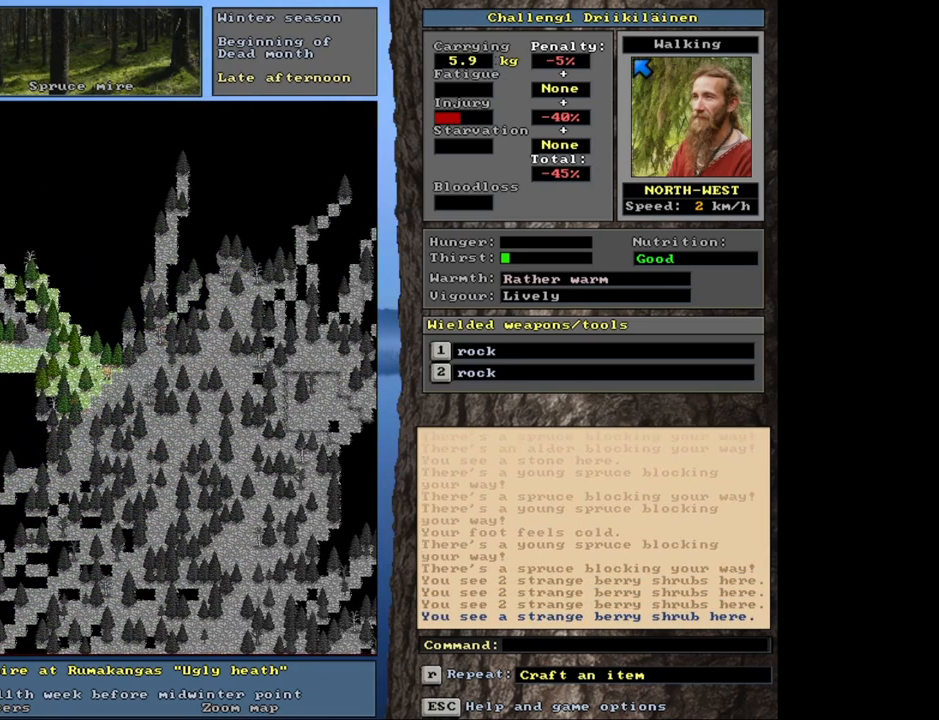
{"keys": ["ctrl"], "mouse": [], "events": [[17, "num4", "up"], [267, "num7", "down"], [383, "num7", "up"]]}
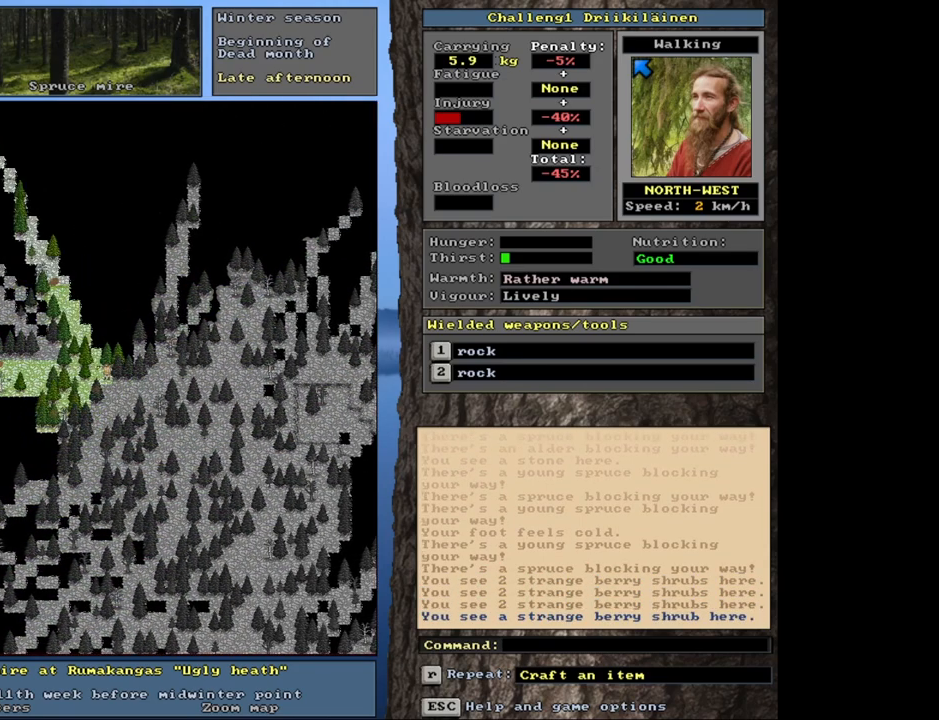
{"keys": ["ctrl", "num7"], "mouse": [], "events": [[17, "num7", "down"], [150, "num7", "up"], [350, "num8", "down"], [433, "num7", "down"], [450, "num8", "up"]]}
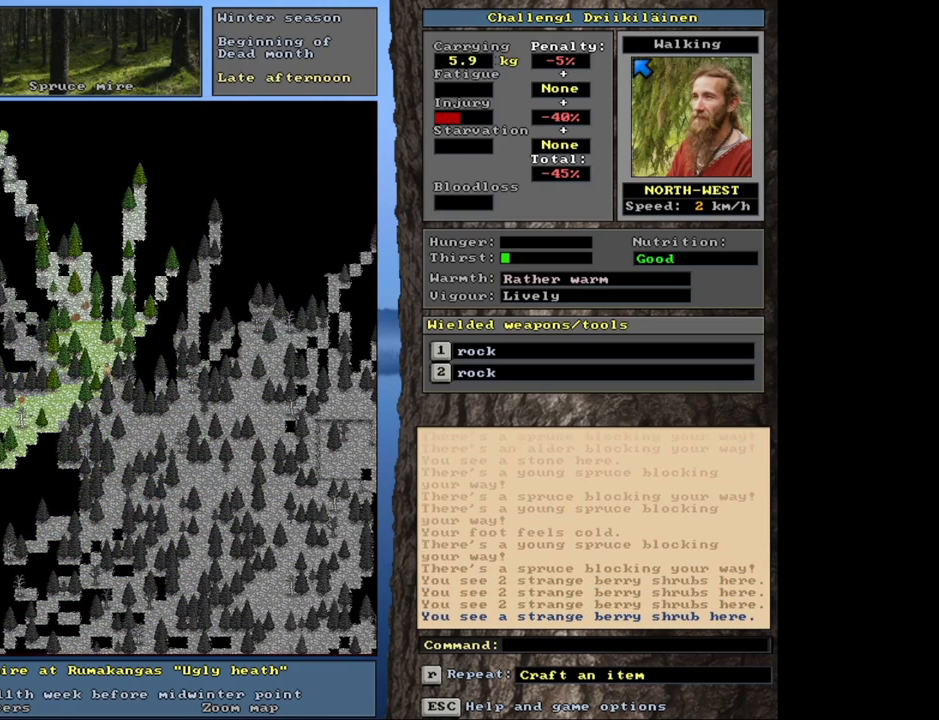
{"keys": ["ctrl", "num7"], "mouse": [], "events": [[50, "num7", "up"], [217, "num7", "down"], [350, "num7", "up"], [467, "num7", "down"]]}
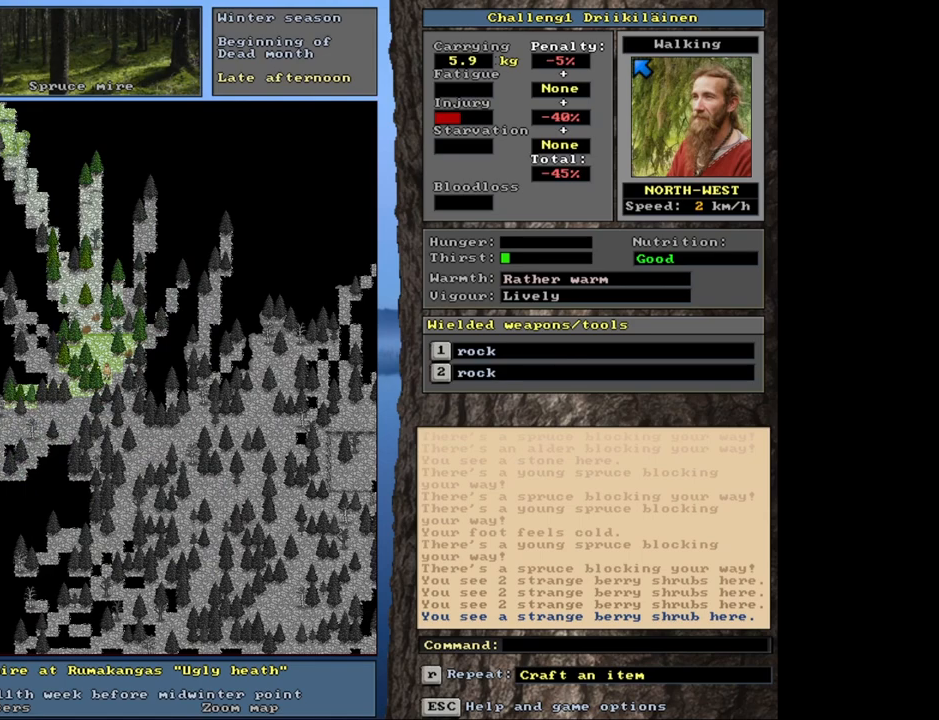
{"keys": ["ctrl", "num7"], "mouse": [], "events": [[67, "num7", "up"], [183, "num7", "down"], [300, "num7", "up"], [417, "num7", "down"]]}
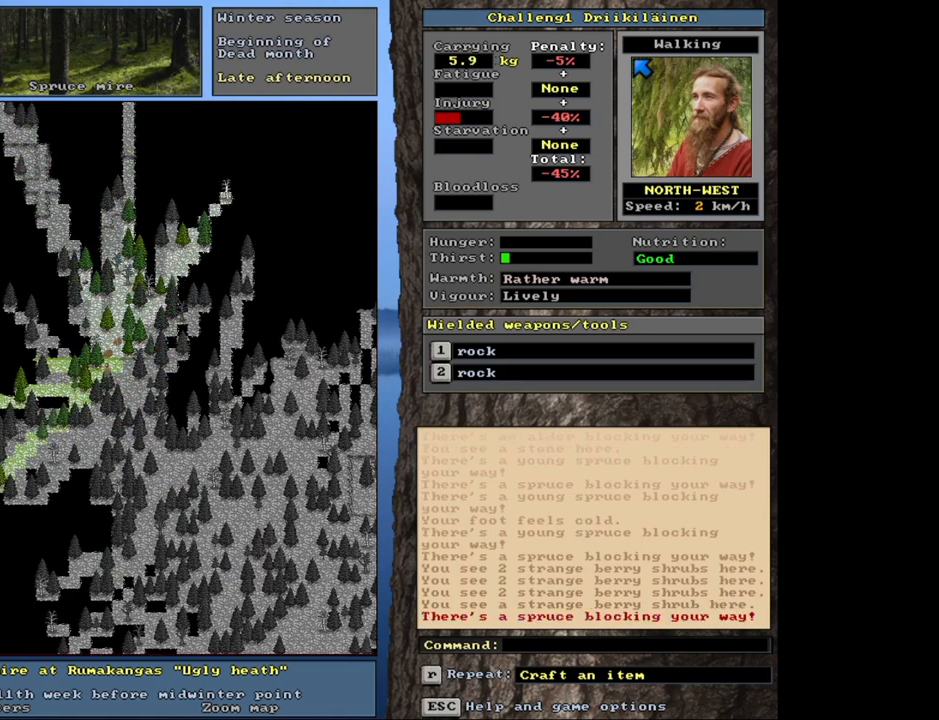
{"keys": ["ctrl", "num8"], "mouse": [], "events": [[17, "num7", "up"], [150, "num8", "down"], [250, "num7", "down"], [283, "num8", "up"], [367, "num7", "up"], [483, "num8", "down"]]}
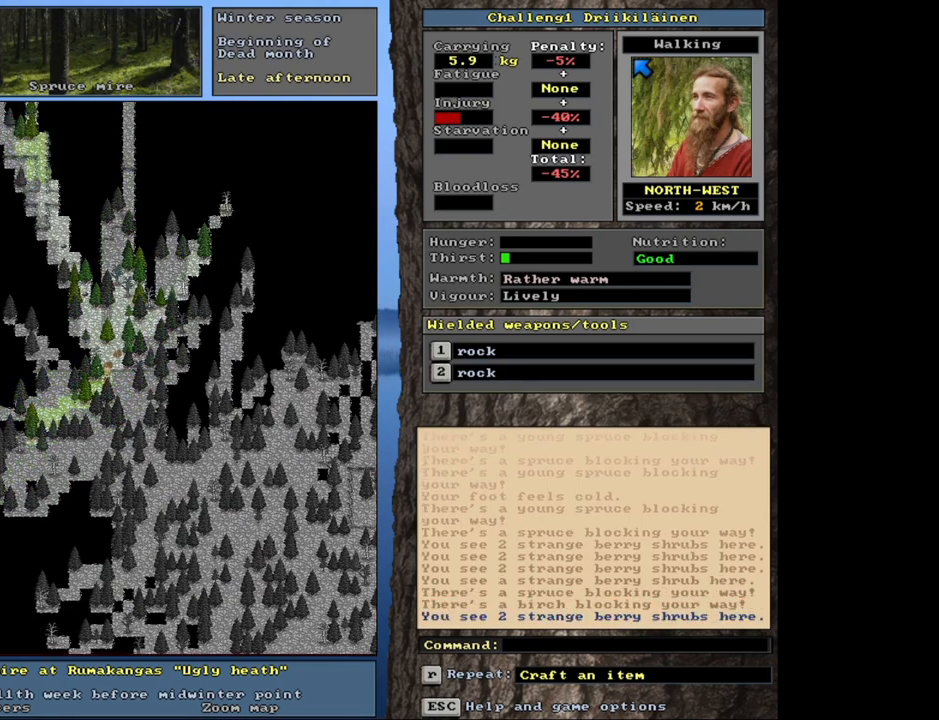
{"keys": ["ctrl"], "mouse": [], "events": [[67, "num7", "down"], [133, "num8", "up"], [200, "num7", "up"]]}
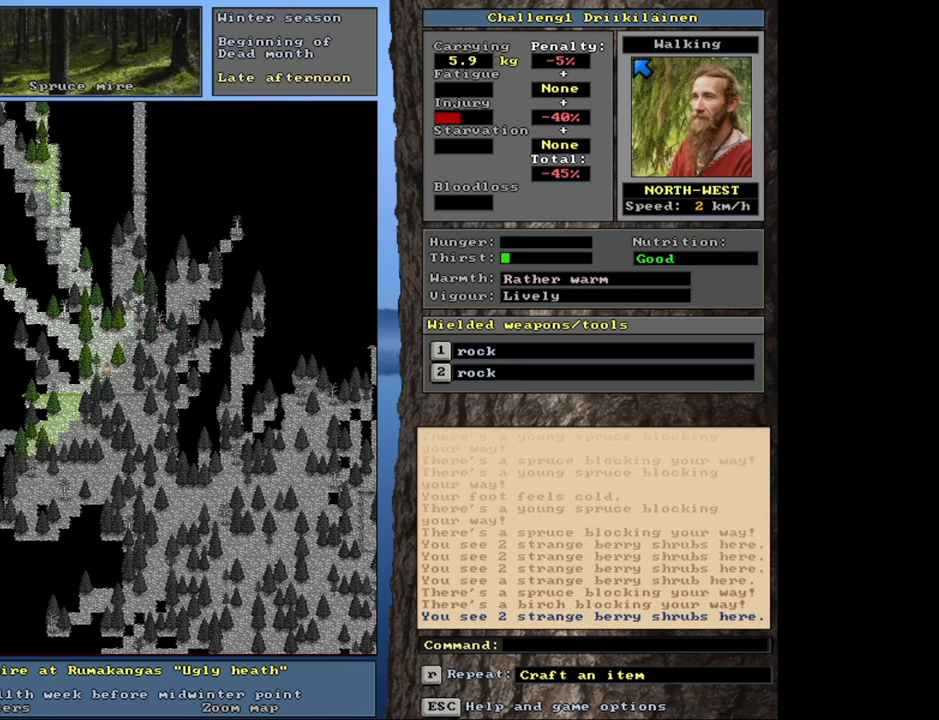
{"keys": ["ctrl"], "mouse": [], "events": [[117, "num8", "down"], [200, "num7", "down"], [233, "num8", "up"], [333, "num7", "up"]]}
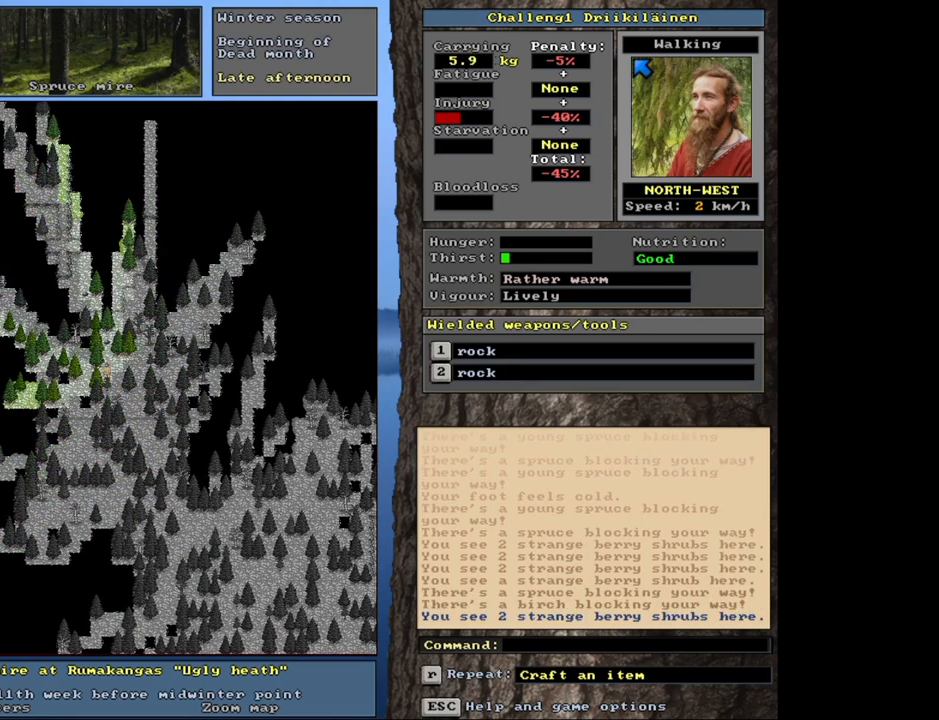
{"keys": ["ctrl"], "mouse": [], "events": []}
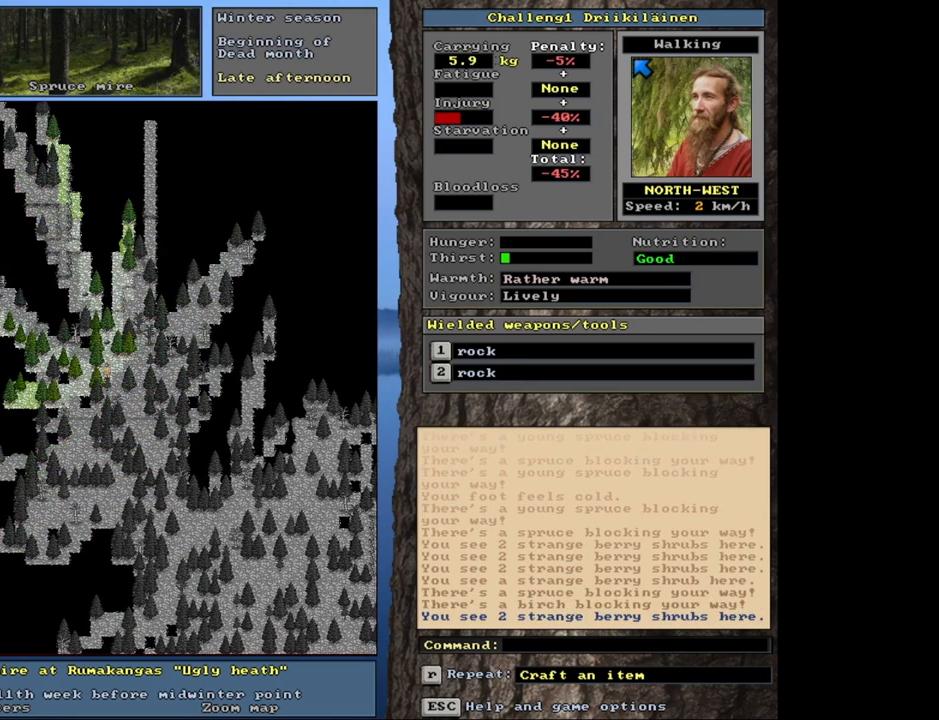
{"keys": ["ctrl"], "mouse": [], "events": [[117, "ctrl", "up"], [483, "ctrl", "down"]]}
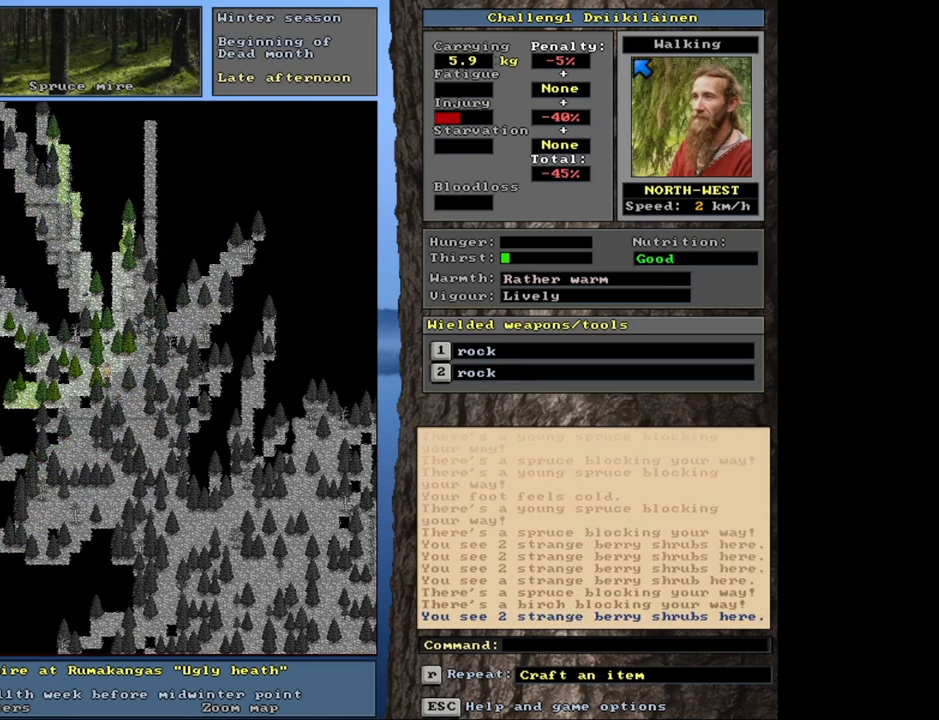
{"keys": ["ctrl"], "mouse": [], "events": [[183, "num8", "down"], [283, "num8", "up"], [367, "num8", "down"], [500, "num8", "up"]]}
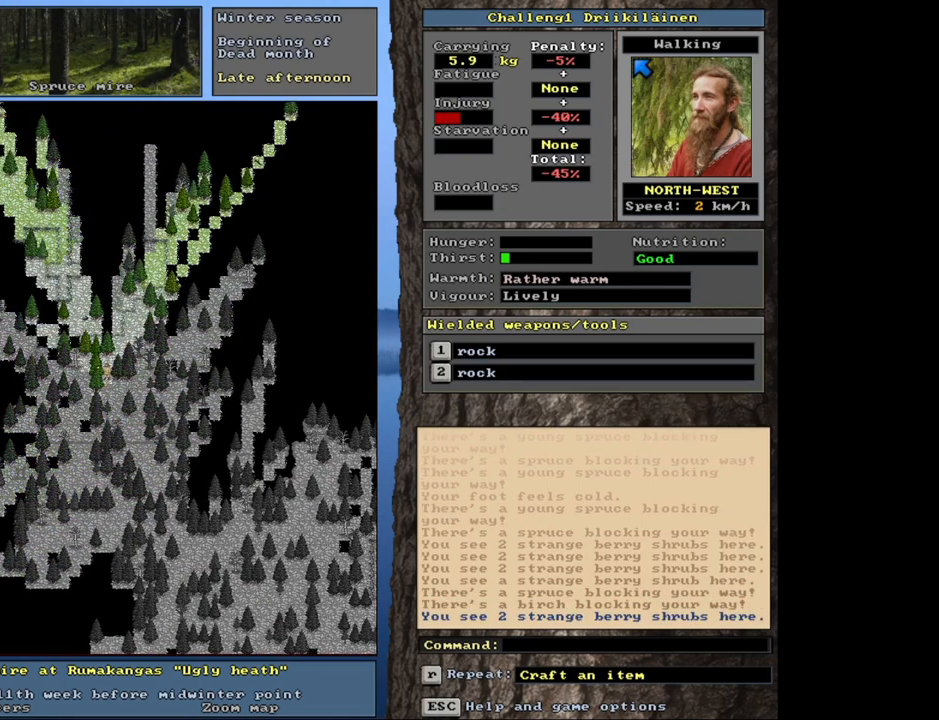
{"keys": ["ctrl"], "mouse": [], "events": [[333, "num8", "down"], [450, "num8", "up"]]}
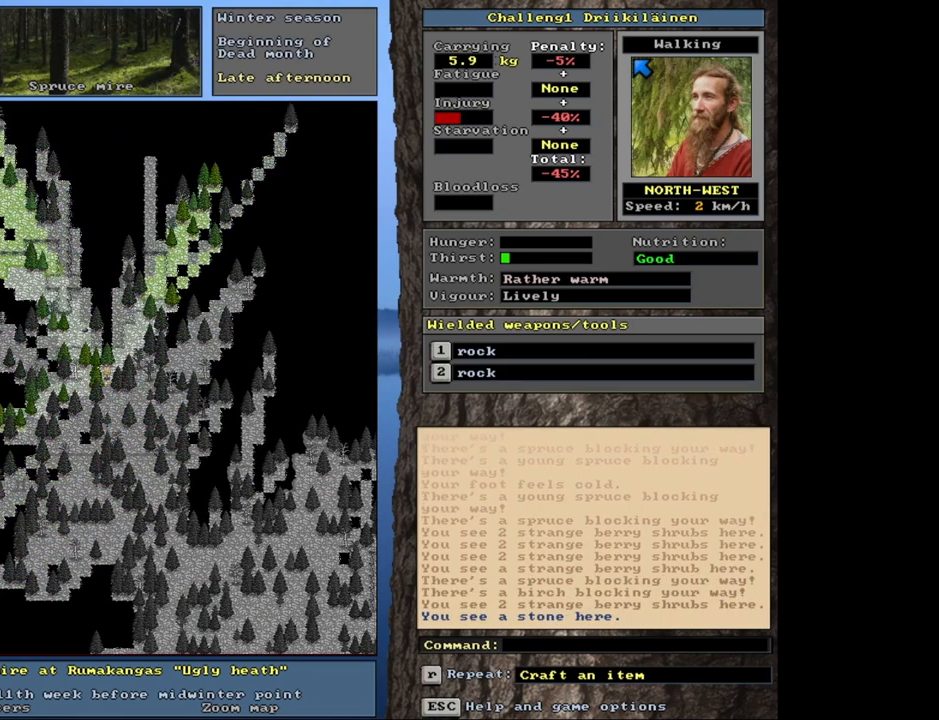
{"keys": ["ctrl"], "mouse": [], "events": [[33, "num9", "down"], [150, "num9", "up"], [267, "num7", "down"], [433, "num7", "up"]]}
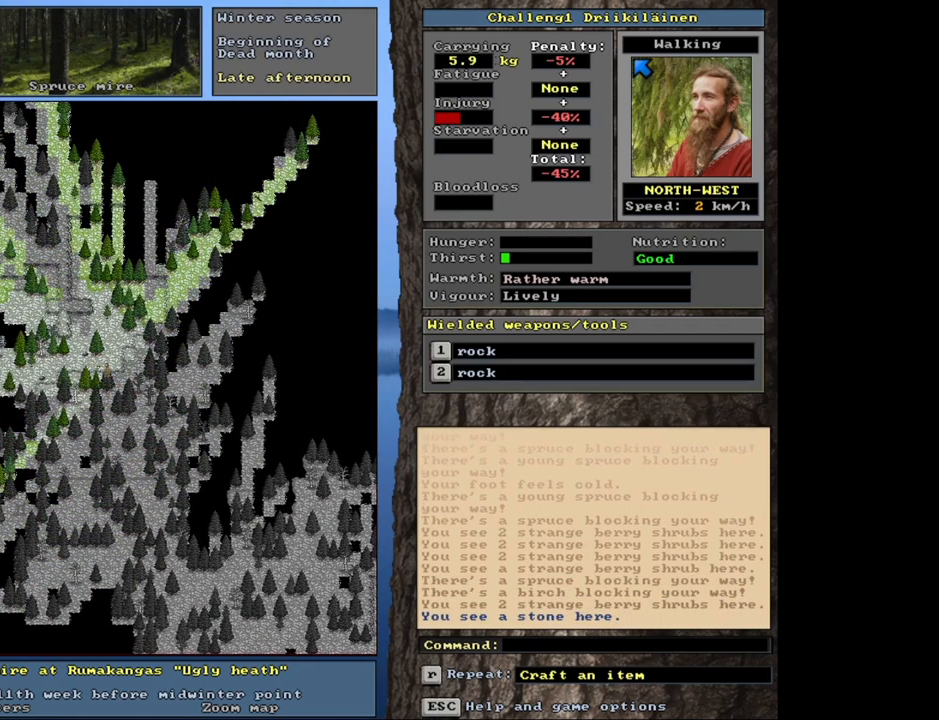
{"keys": ["ctrl", "num7"], "mouse": [], "events": [[417, "num7", "down"]]}
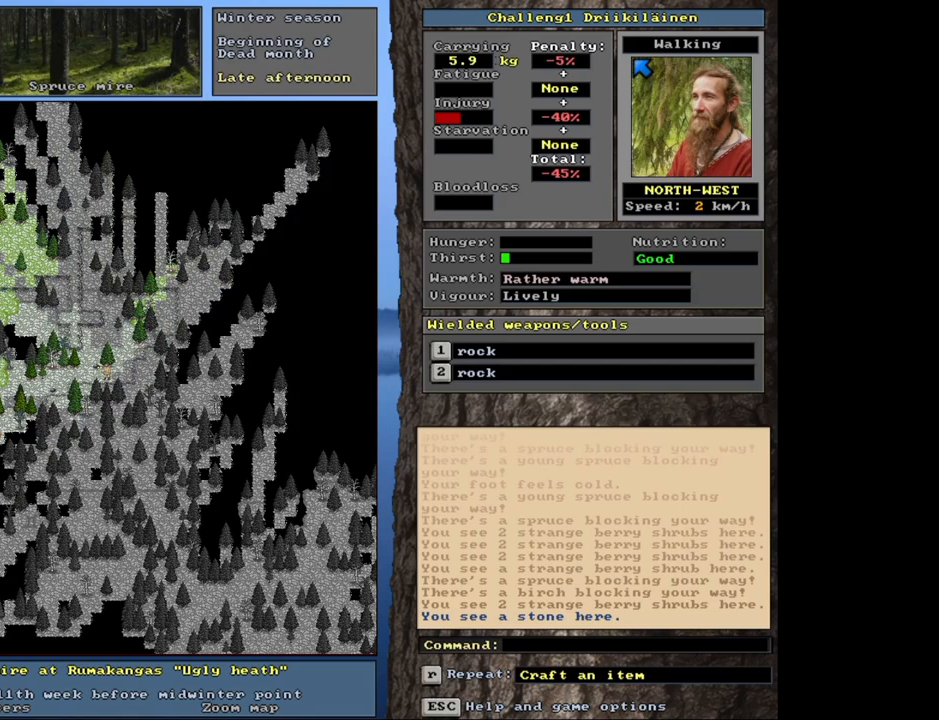
{"keys": ["ctrl", "num7"], "mouse": [], "events": [[17, "num7", "up"], [133, "num7", "down"], [233, "num7", "up"], [400, "num7", "down"]]}
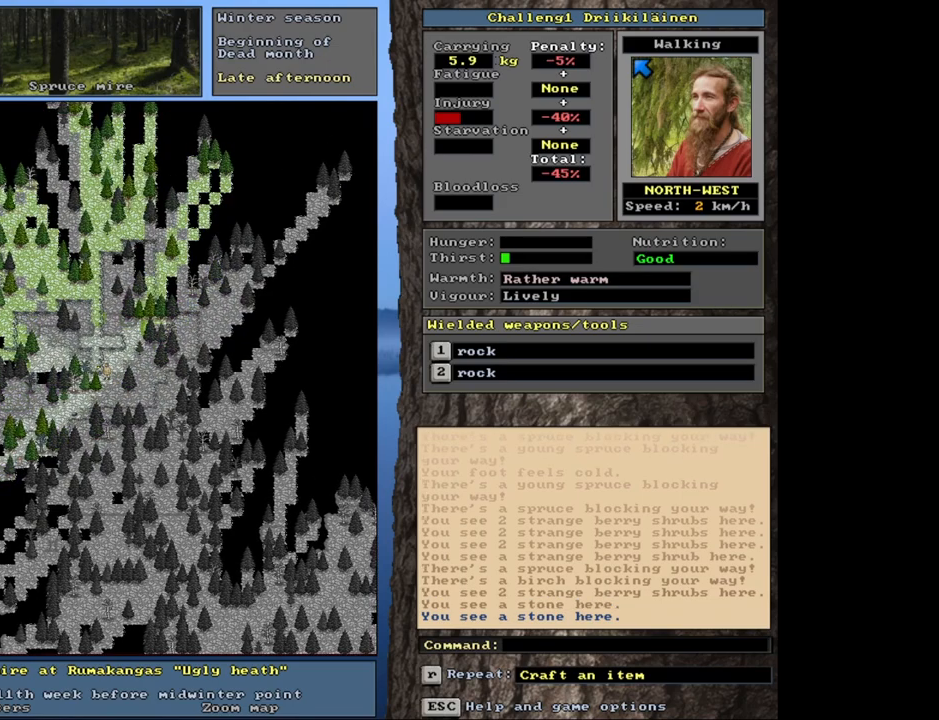
{"keys": ["ctrl", "num8"], "mouse": [], "events": [[17, "num7", "up"], [133, "num8", "down"], [233, "num7", "down"], [283, "num8", "up"], [350, "num7", "up"], [383, "num8", "down"]]}
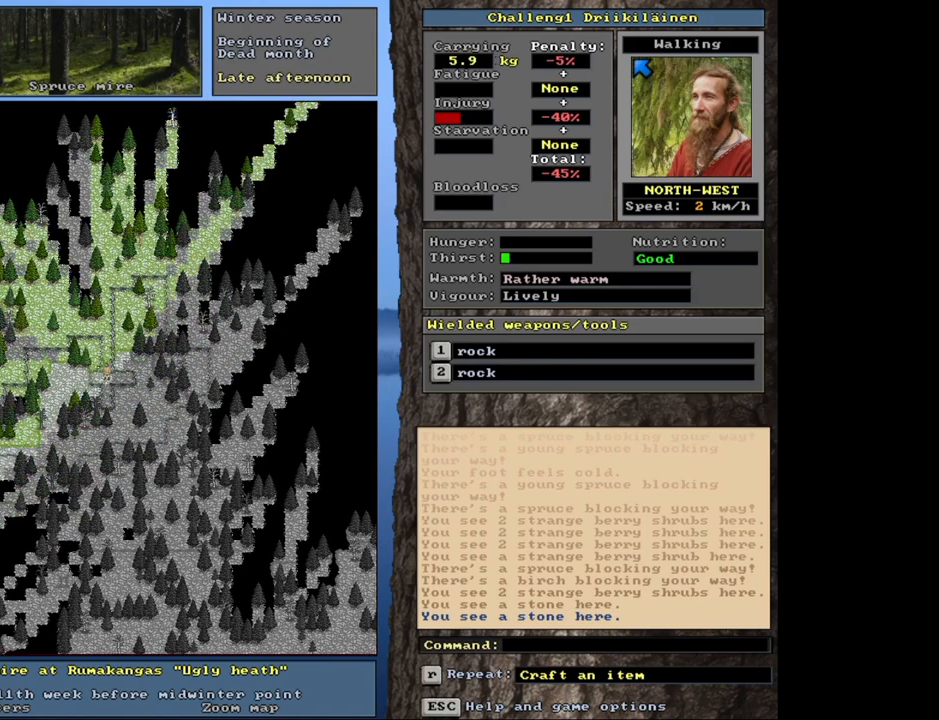
{"keys": ["ctrl"], "mouse": [], "events": [[17, "num8", "up"], [267, "num8", "down"], [367, "num7", "down"], [383, "num8", "up"], [467, "num7", "up"]]}
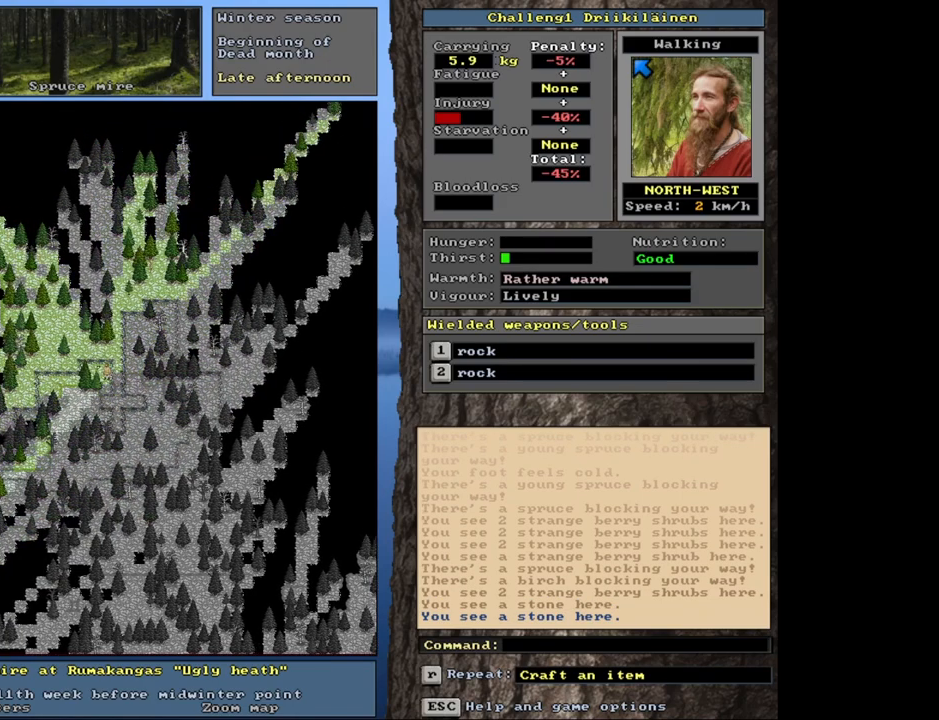
{"keys": ["ctrl"], "mouse": [], "events": [[117, "num7", "down"], [233, "num7", "up"], [300, "num7", "down"], [433, "num7", "up"]]}
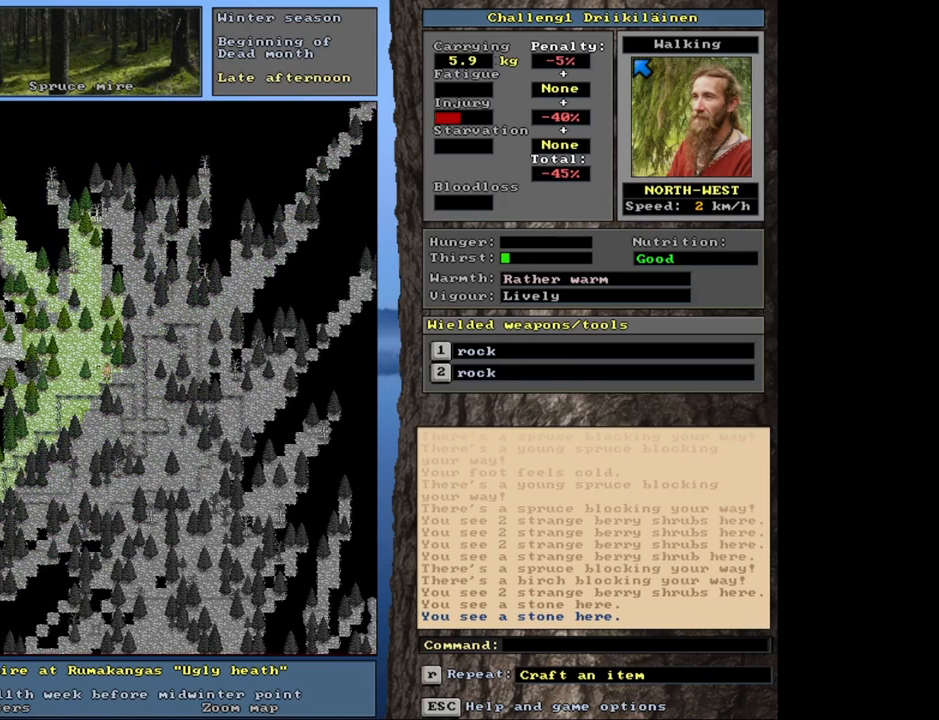
{"keys": ["ctrl"], "mouse": [], "events": [[50, "num7", "down"], [150, "num7", "up"], [300, "num7", "down"], [433, "num7", "up"]]}
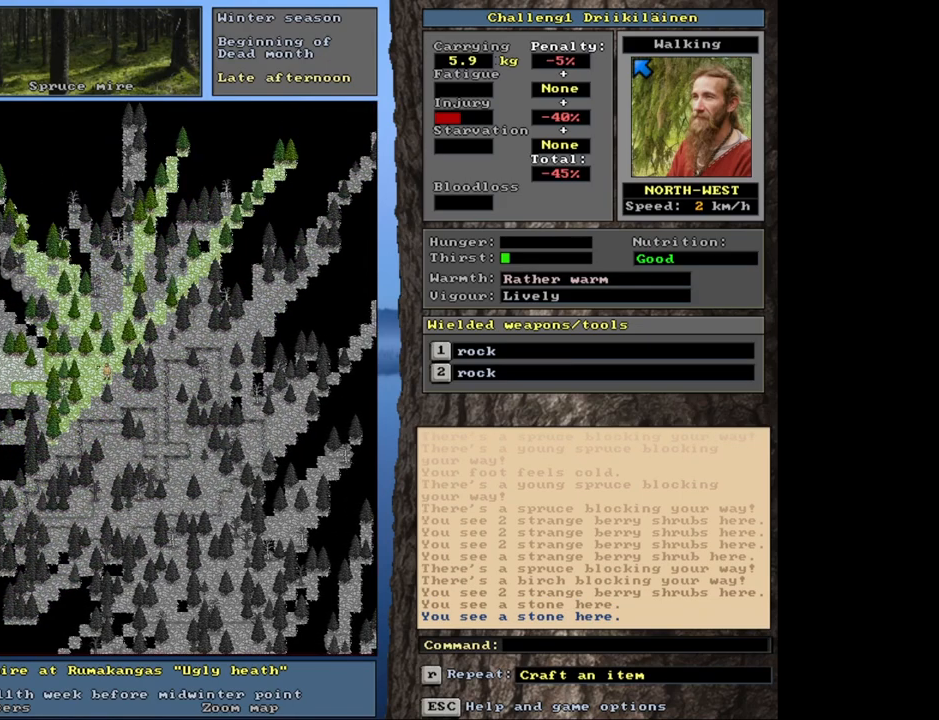
{"keys": ["ctrl"], "mouse": [], "events": [[117, "num7", "down"], [167, "num7", "up"]]}
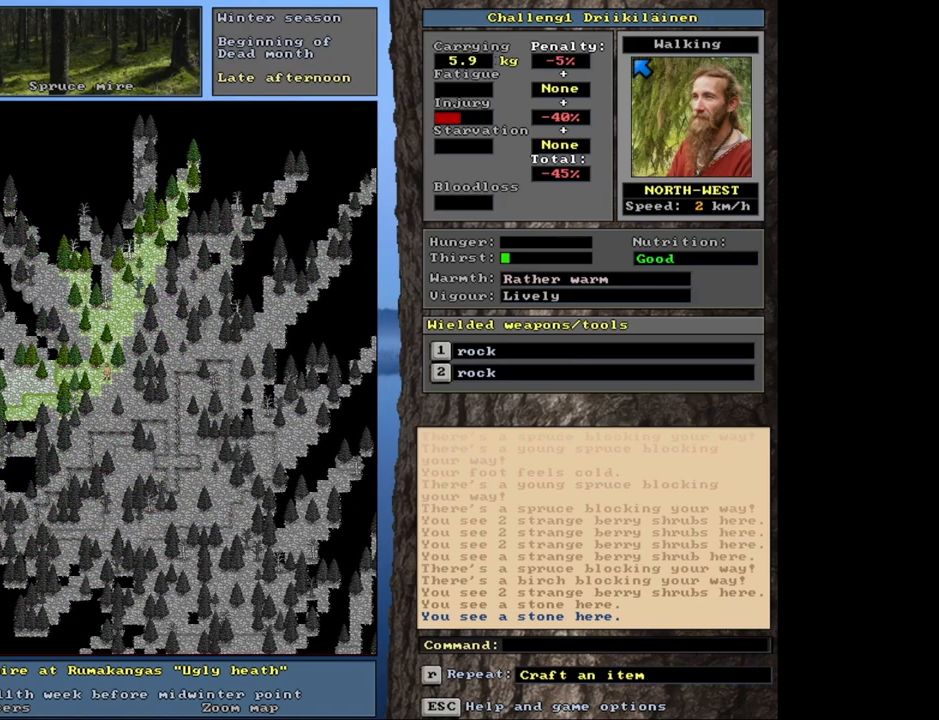
{"keys": ["ctrl"], "mouse": [], "events": [[83, "num4", "down"], [217, "num4", "up"], [400, "num7", "down"], [483, "num7", "up"]]}
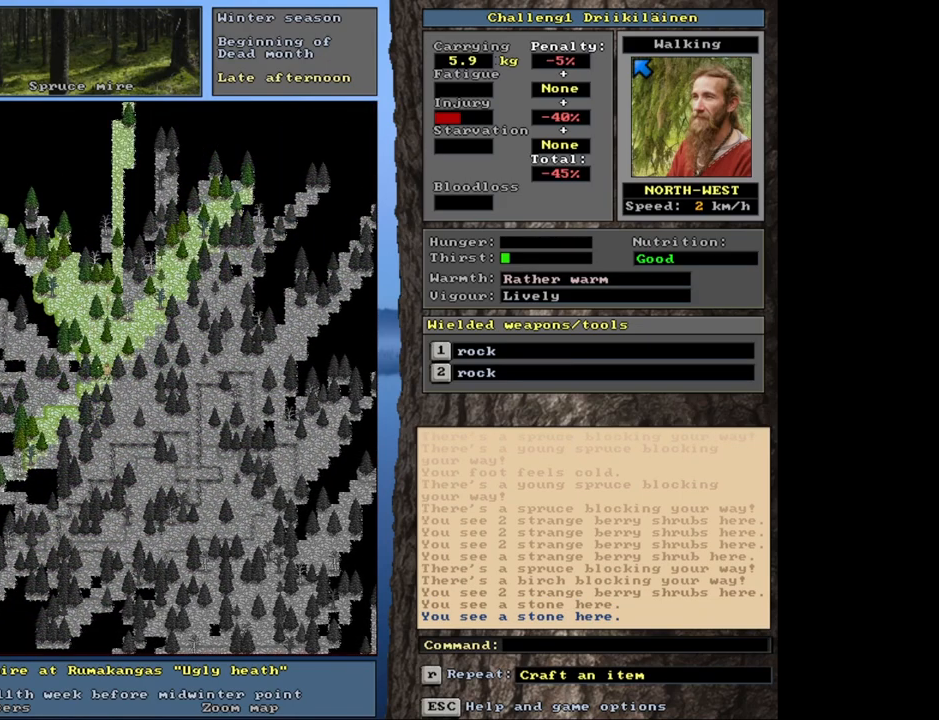
{"keys": ["ctrl", "num7"], "mouse": [], "events": [[117, "num8", "down"], [183, "num7", "down"], [183, "num8", "up"], [300, "num7", "up"], [417, "num7", "down"]]}
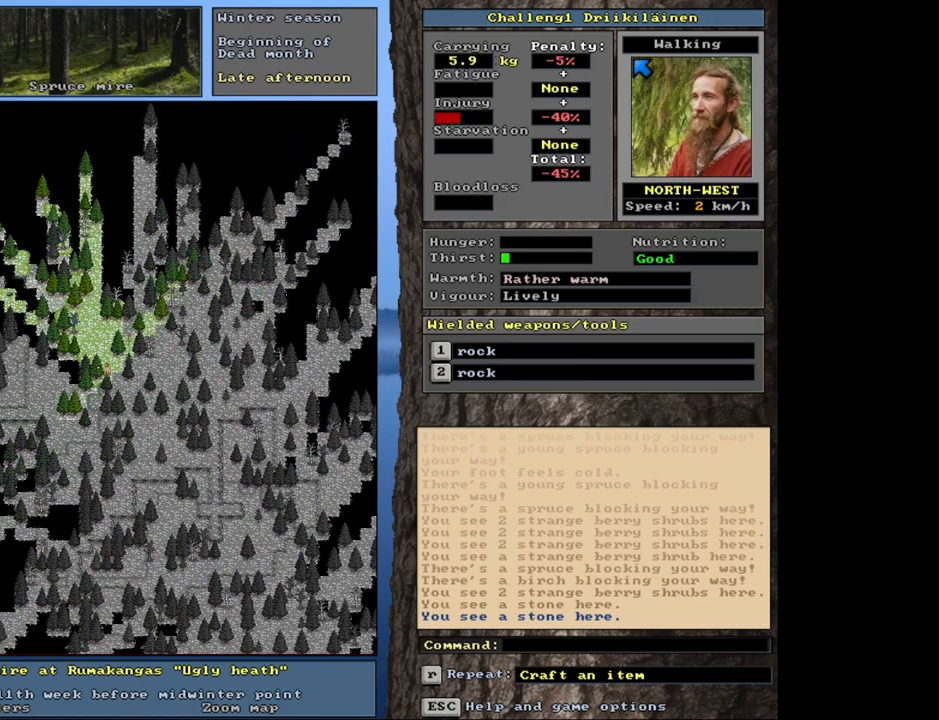
{"keys": ["ctrl", "num7"], "mouse": [], "events": [[33, "num7", "up"], [167, "num7", "down"], [300, "num7", "up"], [383, "num7", "down"]]}
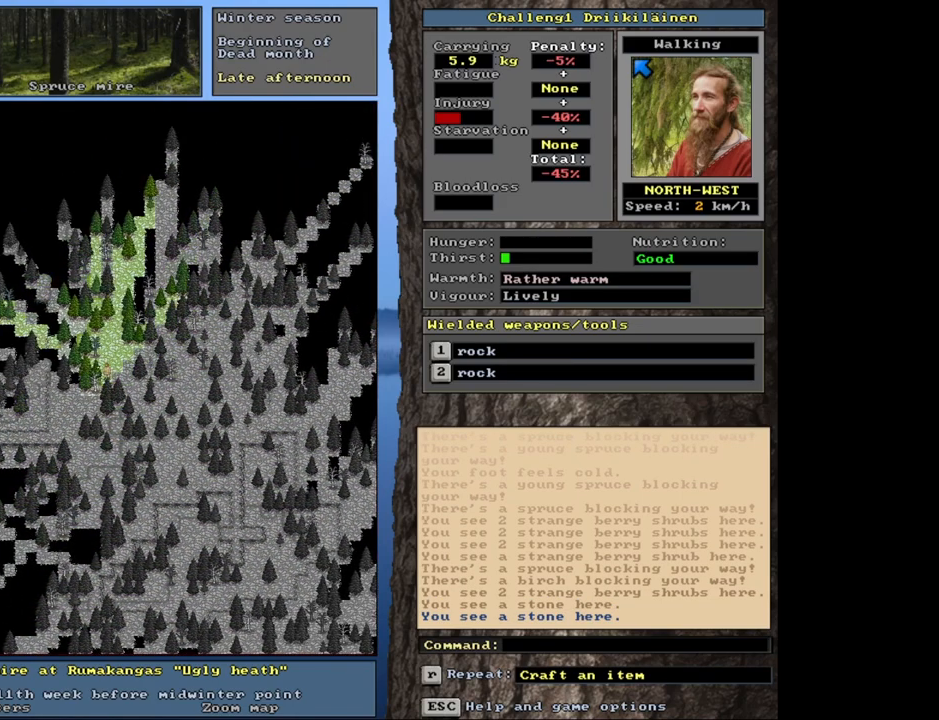
{"keys": ["ctrl"], "mouse": [], "events": [[33, "num7", "up"], [133, "num7", "down"], [267, "num7", "up"]]}
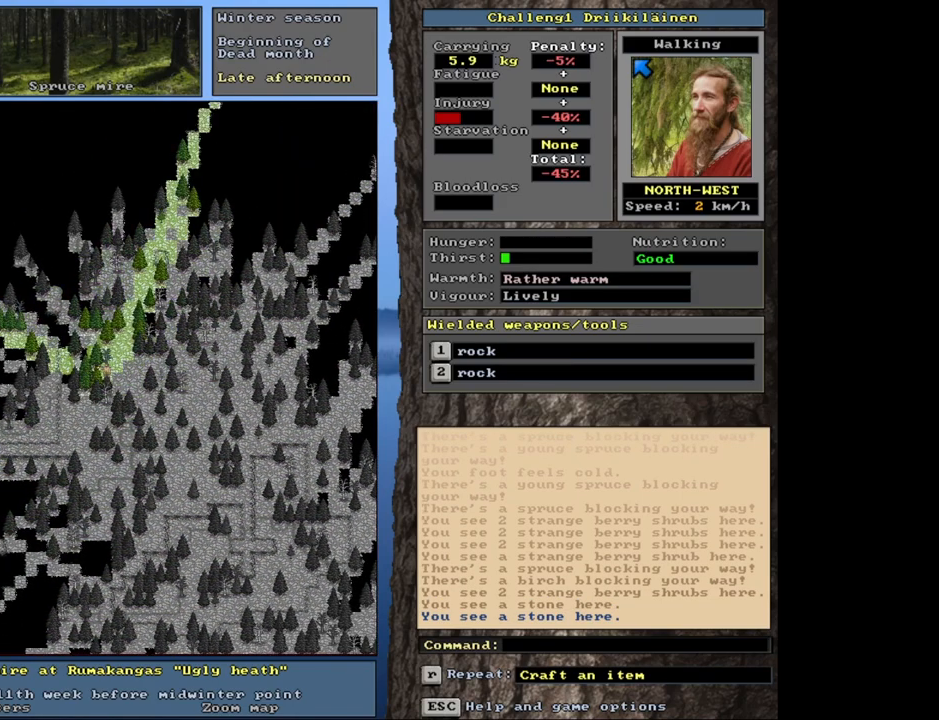
{"keys": ["ctrl"], "mouse": [], "events": [[167, "num4", "down"], [300, "num4", "up"]]}